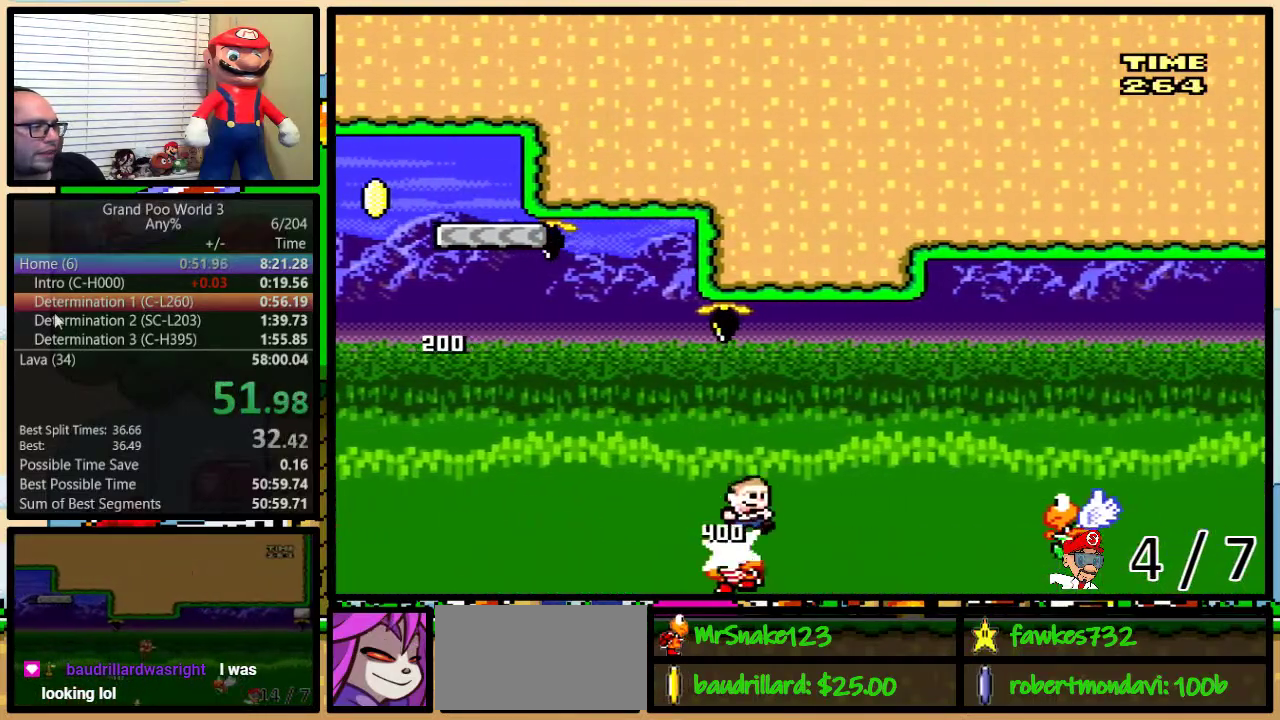
Gameplay with a controller (Nintendo layout); each line is a JSON object with the inputs held at the frame after it. "events" lists button and stick changes between this image and that frame as [ms after this image, input, new state], when the widget could be followed in between. Not read: DPAD_LEFT L3 R3.
{"buttons": ["B", "Y", "DPAD_UP", "DPAD_RIGHT"], "events": [[33, "B", "up"], [400, "B", "down"]]}
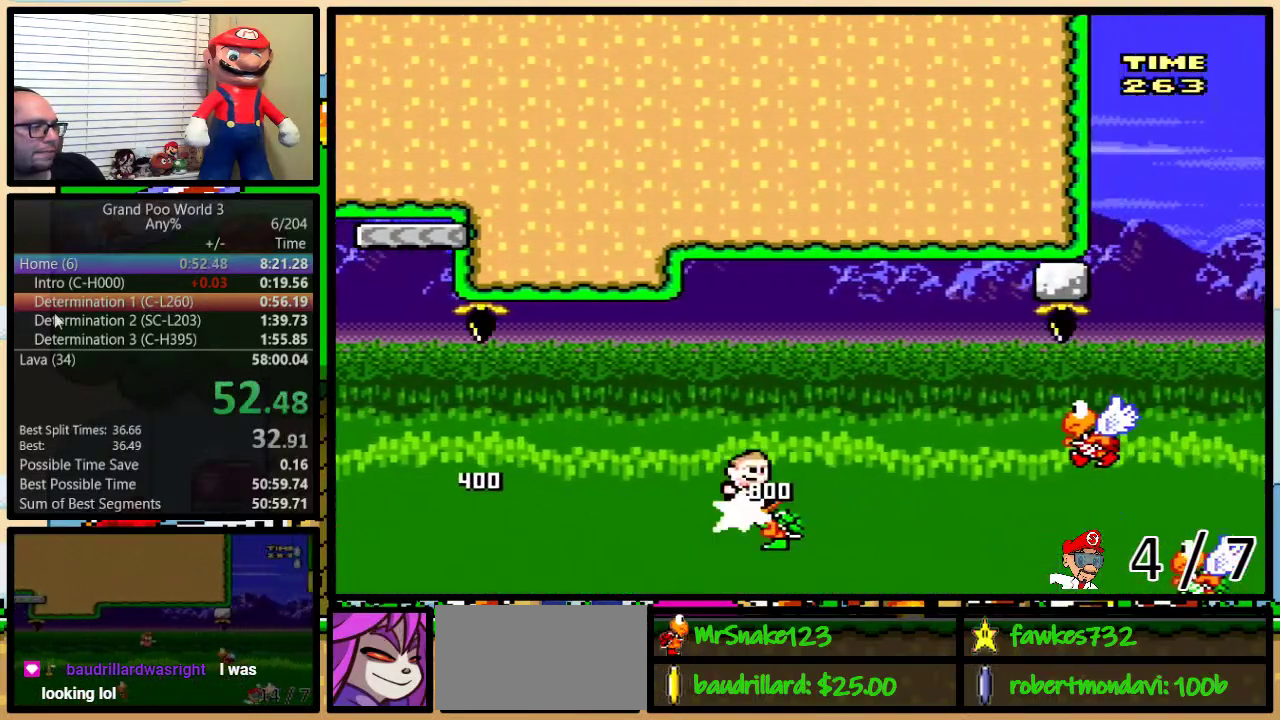
{"buttons": ["Y", "DPAD_UP", "DPAD_RIGHT"], "events": [[117, "B", "up"]]}
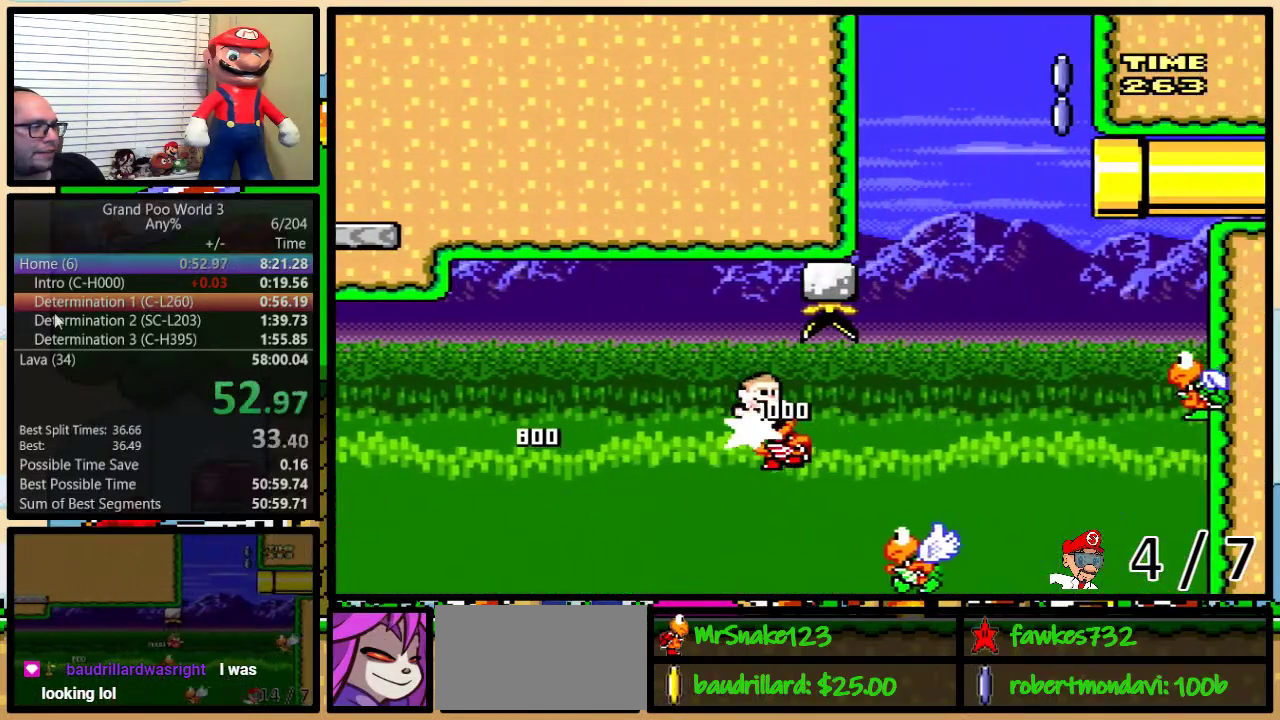
{"buttons": ["B", "Y", "DPAD_RIGHT"], "events": [[183, "DPAD_RIGHT", "up"], [183, "DPAD_UP", "up"], [333, "DPAD_RIGHT", "down"], [367, "B", "down"]]}
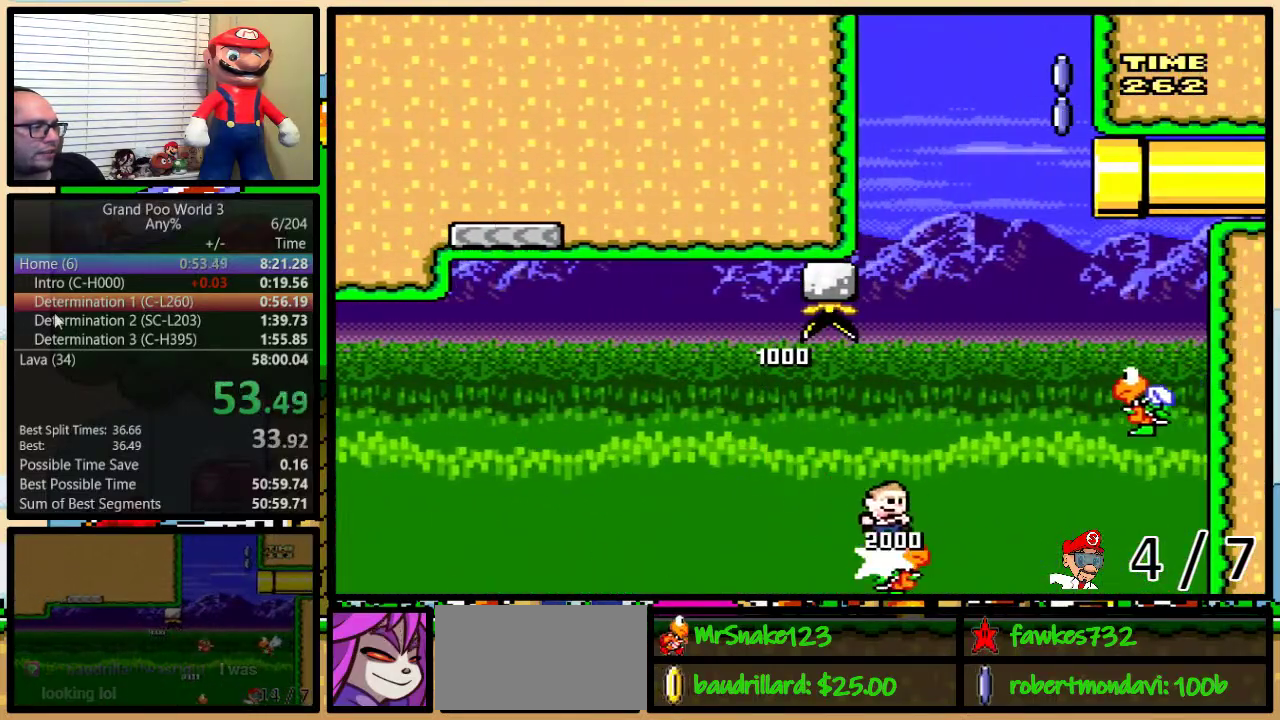
{"buttons": ["B", "Y"], "events": [[17, "DPAD_UP", "down"], [150, "DPAD_UP", "up"], [383, "DPAD_RIGHT", "up"]]}
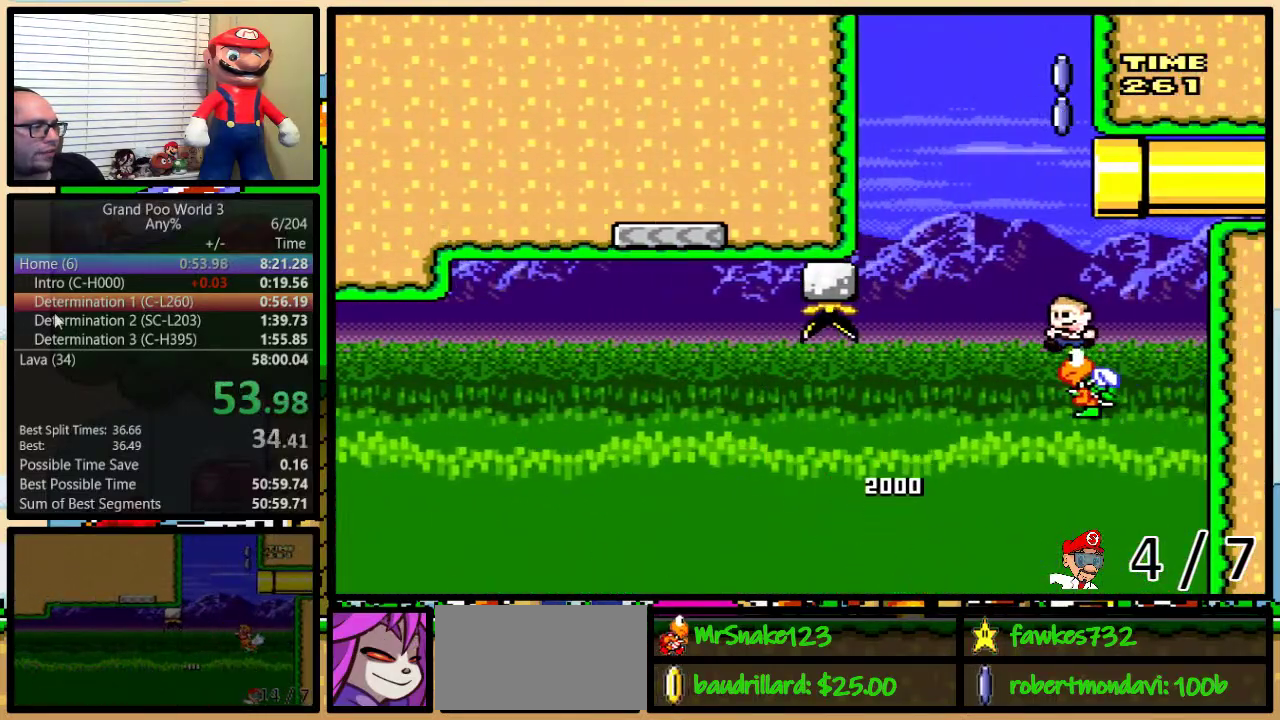
{"buttons": ["B", "Y", "DPAD_UP", "DPAD_RIGHT"], "events": [[417, "DPAD_RIGHT", "down"], [450, "DPAD_UP", "down"]]}
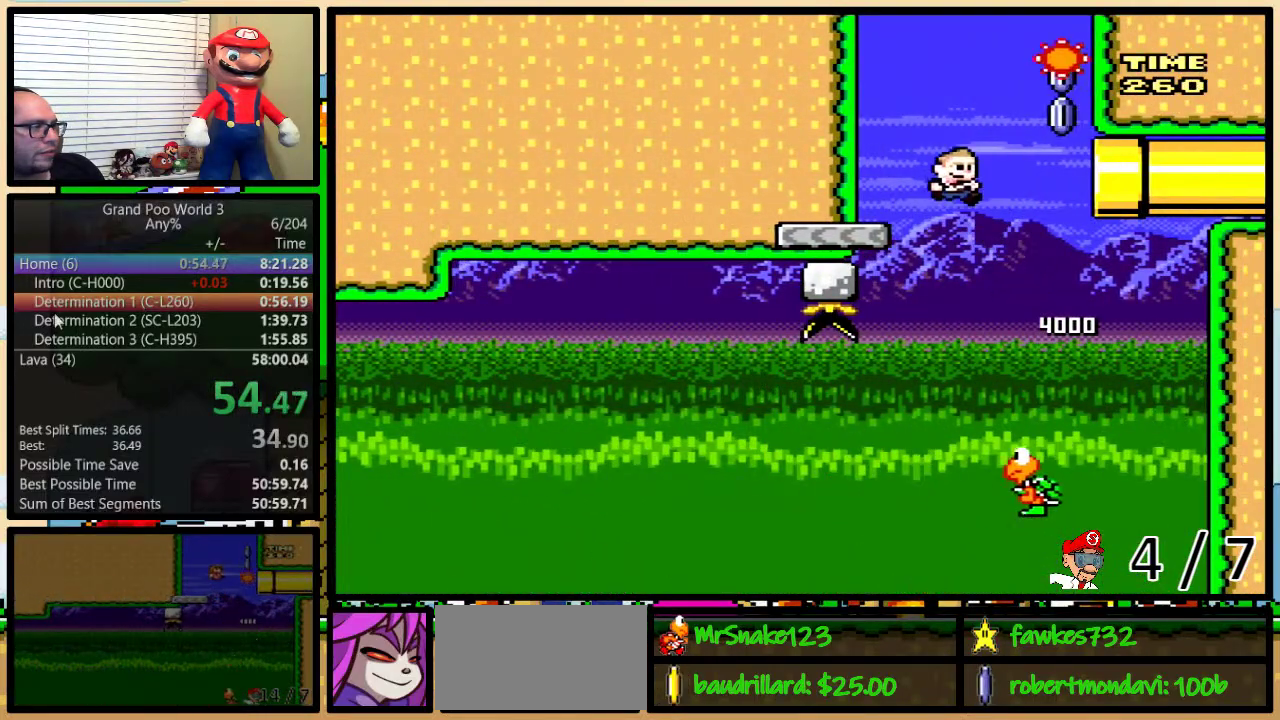
{"buttons": ["B", "Y", "DPAD_UP", "DPAD_RIGHT"], "events": [[33, "DPAD_UP", "up"], [100, "DPAD_RIGHT", "up"], [217, "DPAD_RIGHT", "down"], [217, "DPAD_UP", "down"]]}
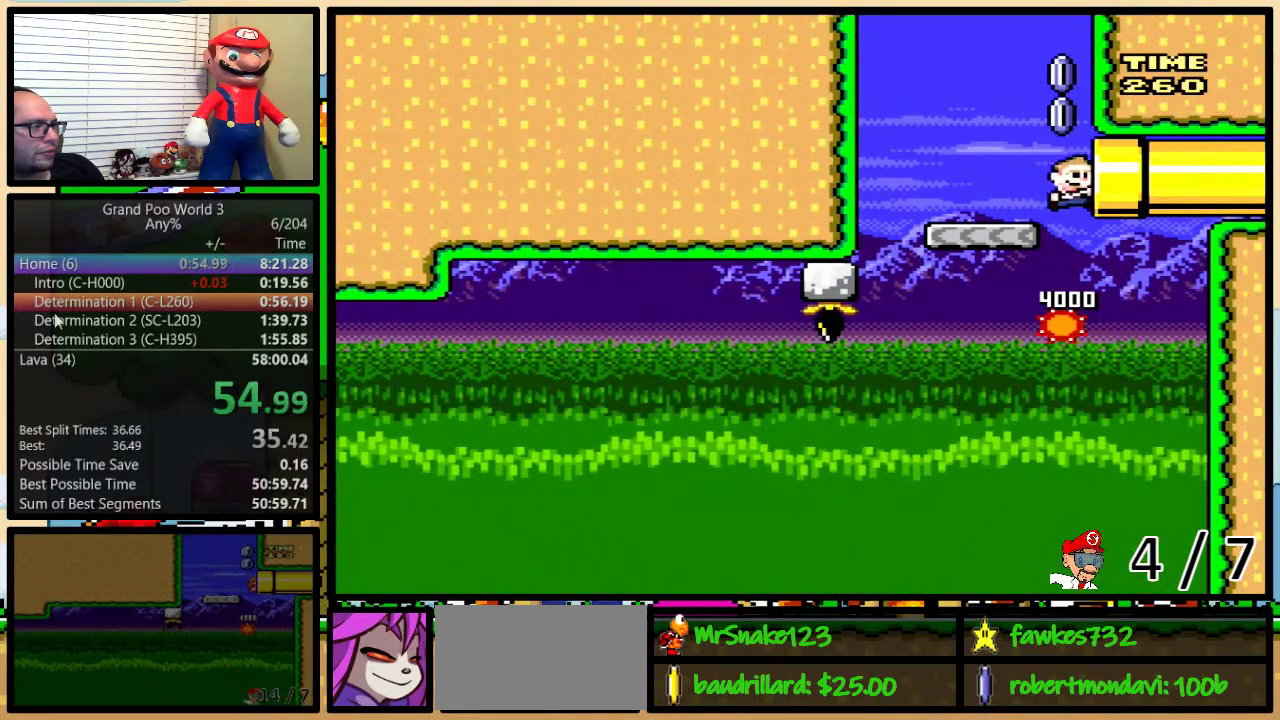
{"buttons": ["B", "Y", "DPAD_RIGHT"], "events": [[250, "DPAD_UP", "up"]]}
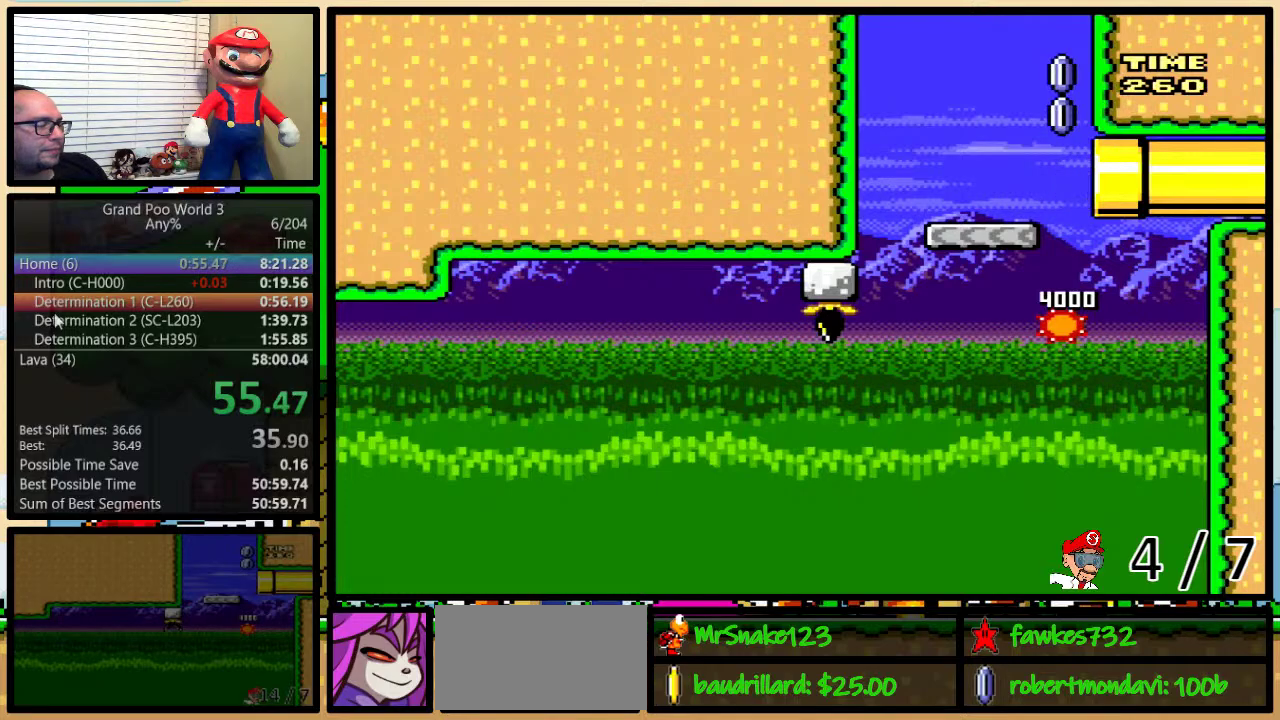
{"buttons": ["Y"], "events": [[450, "B", "up"], [450, "DPAD_RIGHT", "up"]]}
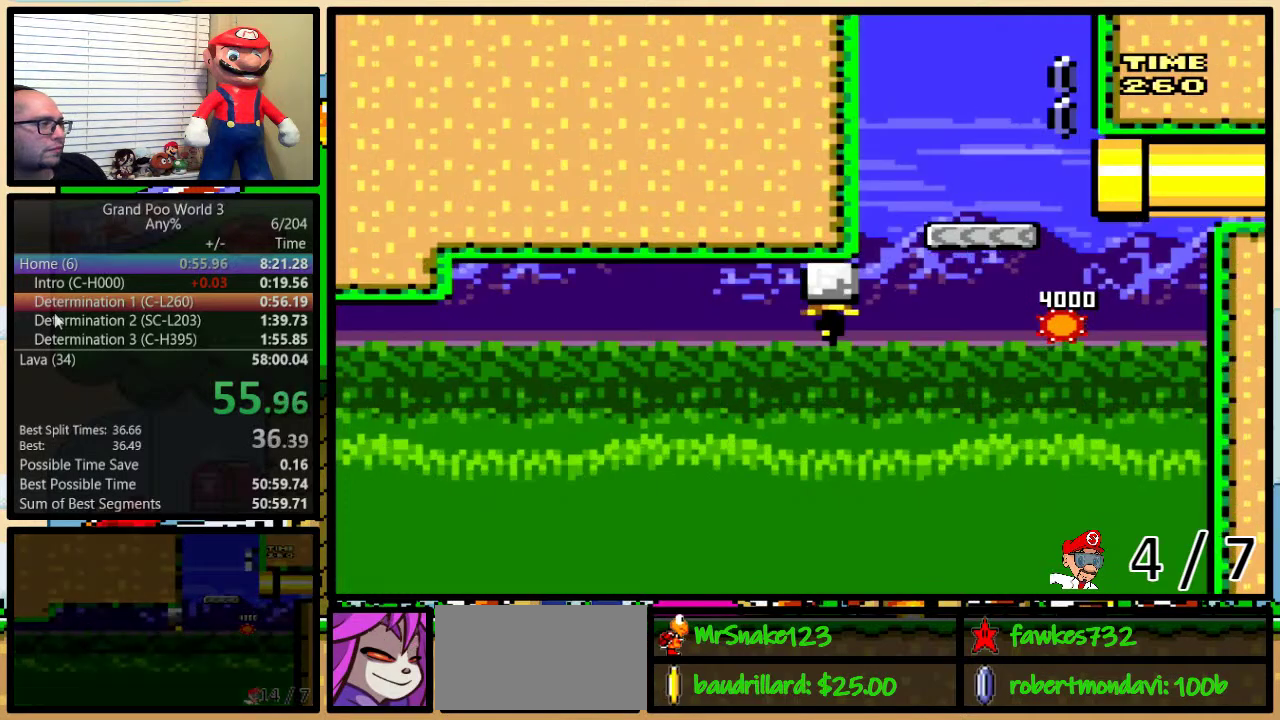
{"buttons": ["Y"], "events": []}
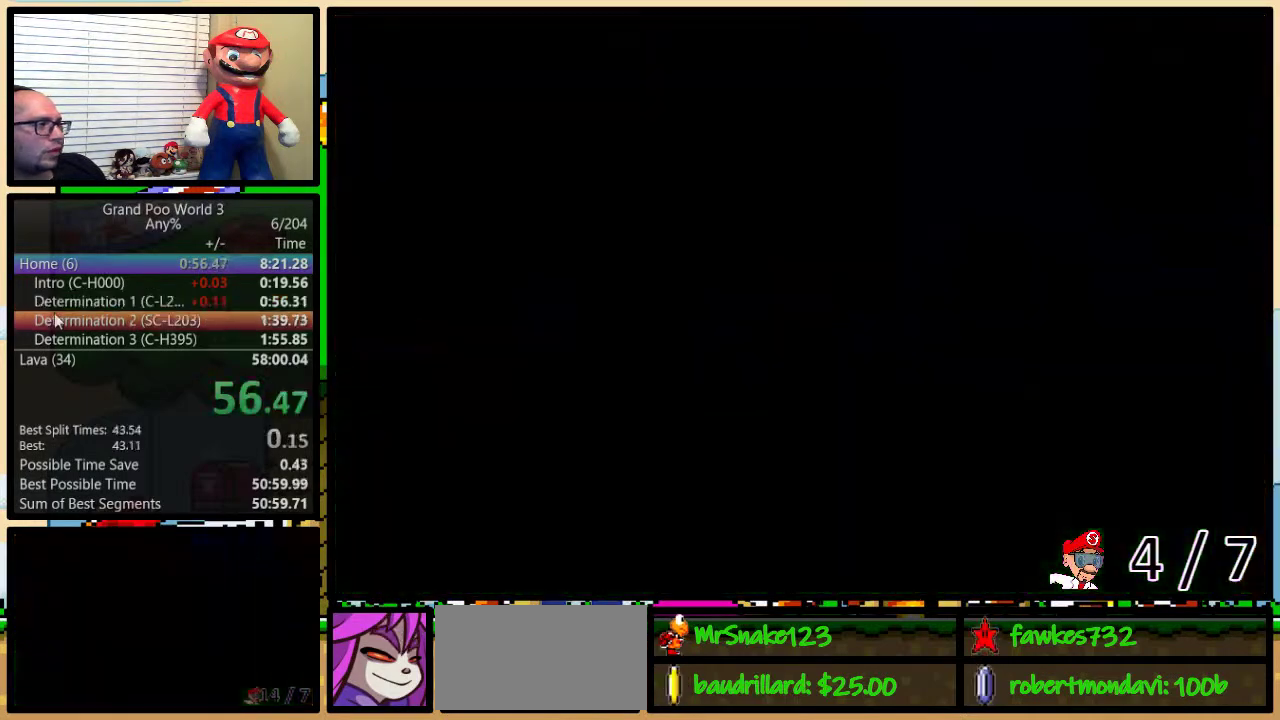
{"buttons": ["Y"], "events": []}
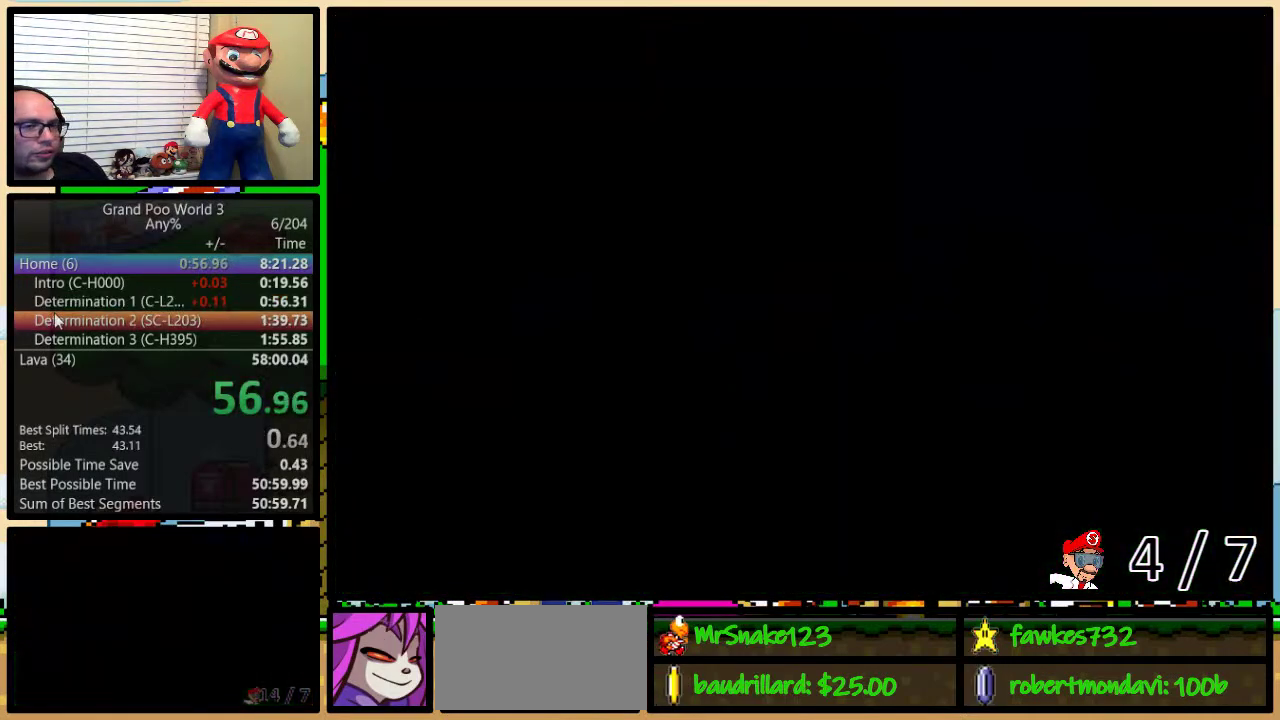
{"buttons": ["Y"], "events": []}
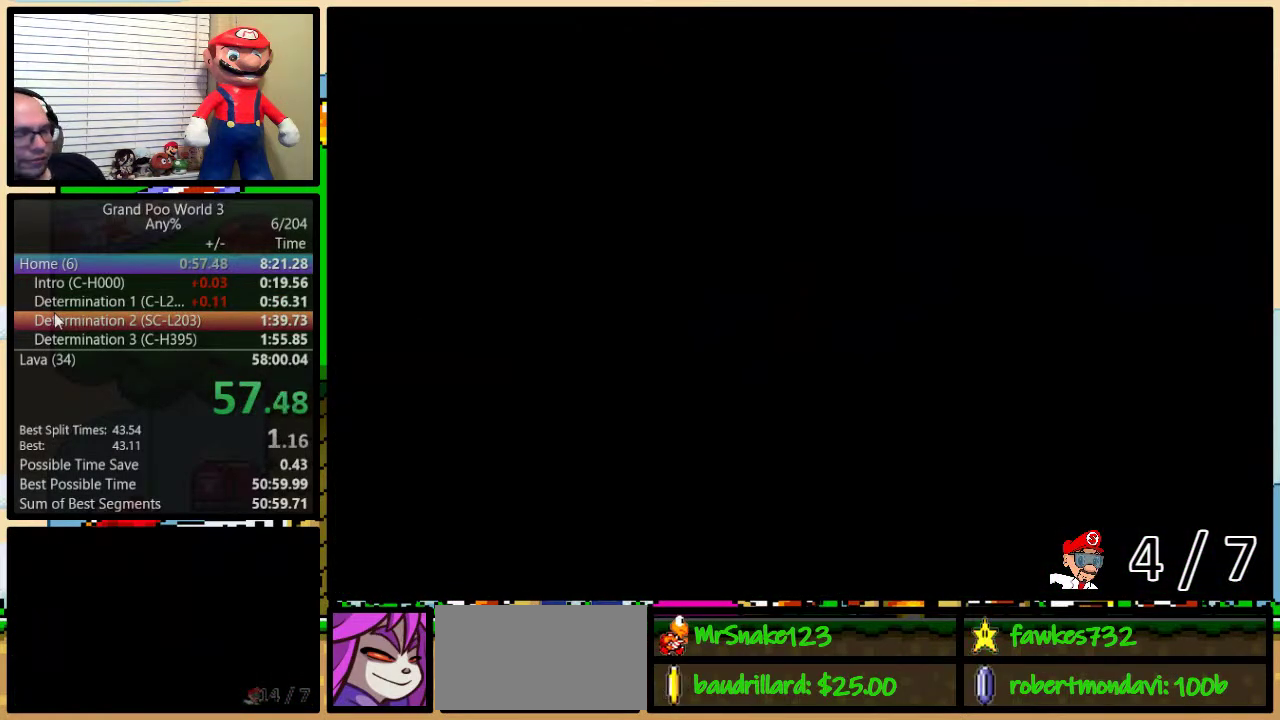
{"buttons": ["Y", "DPAD_RIGHT"], "events": [[217, "DPAD_RIGHT", "down"]]}
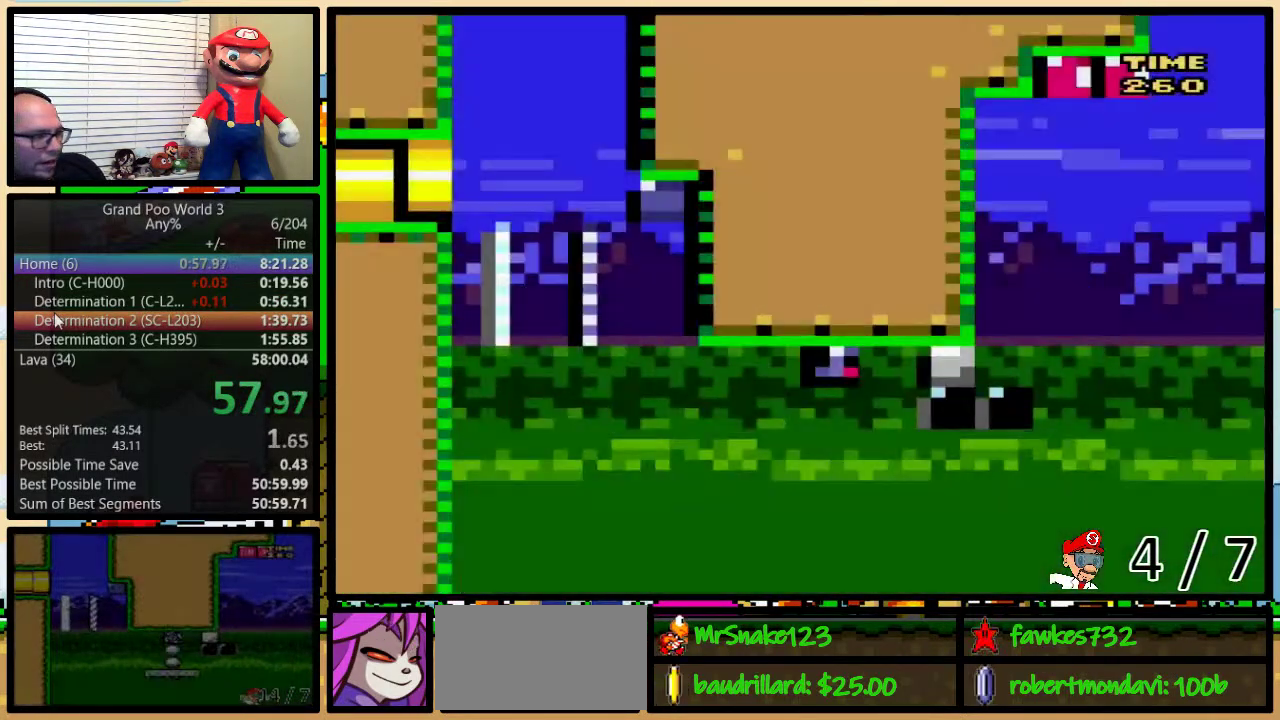
{"buttons": ["Y", "DPAD_RIGHT"], "events": []}
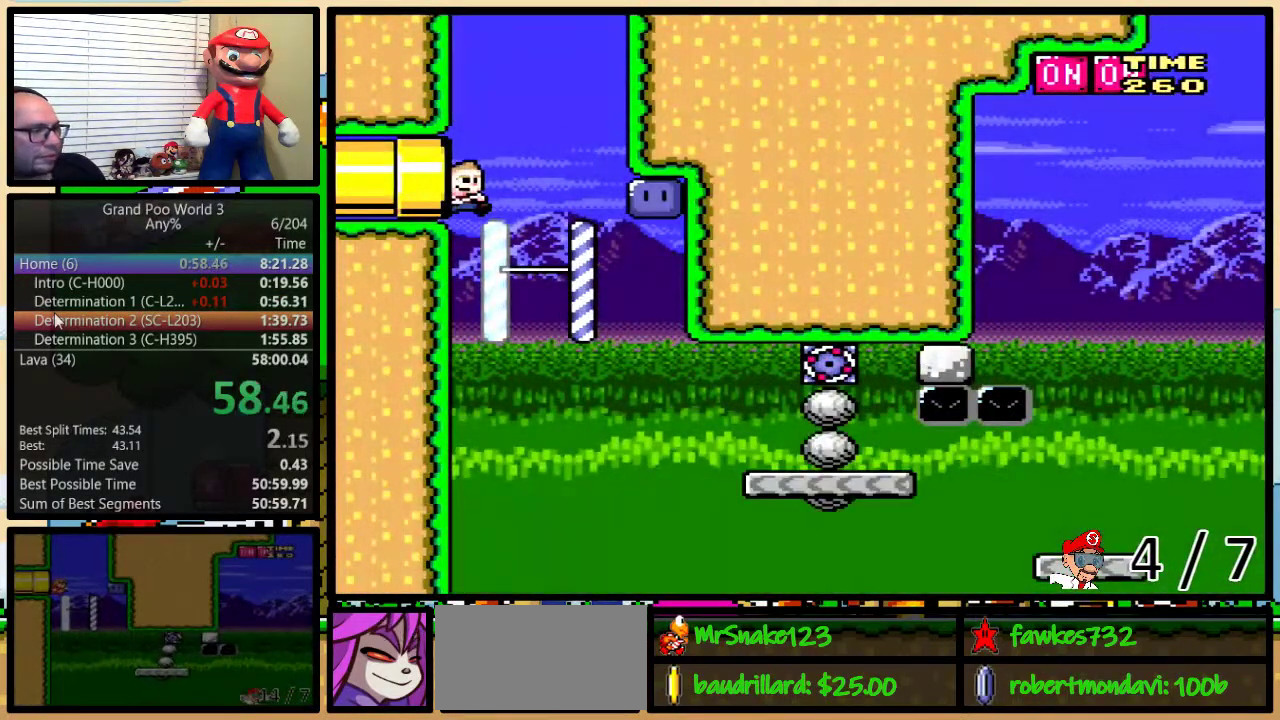
{"buttons": ["Y"], "events": [[467, "DPAD_RIGHT", "up"]]}
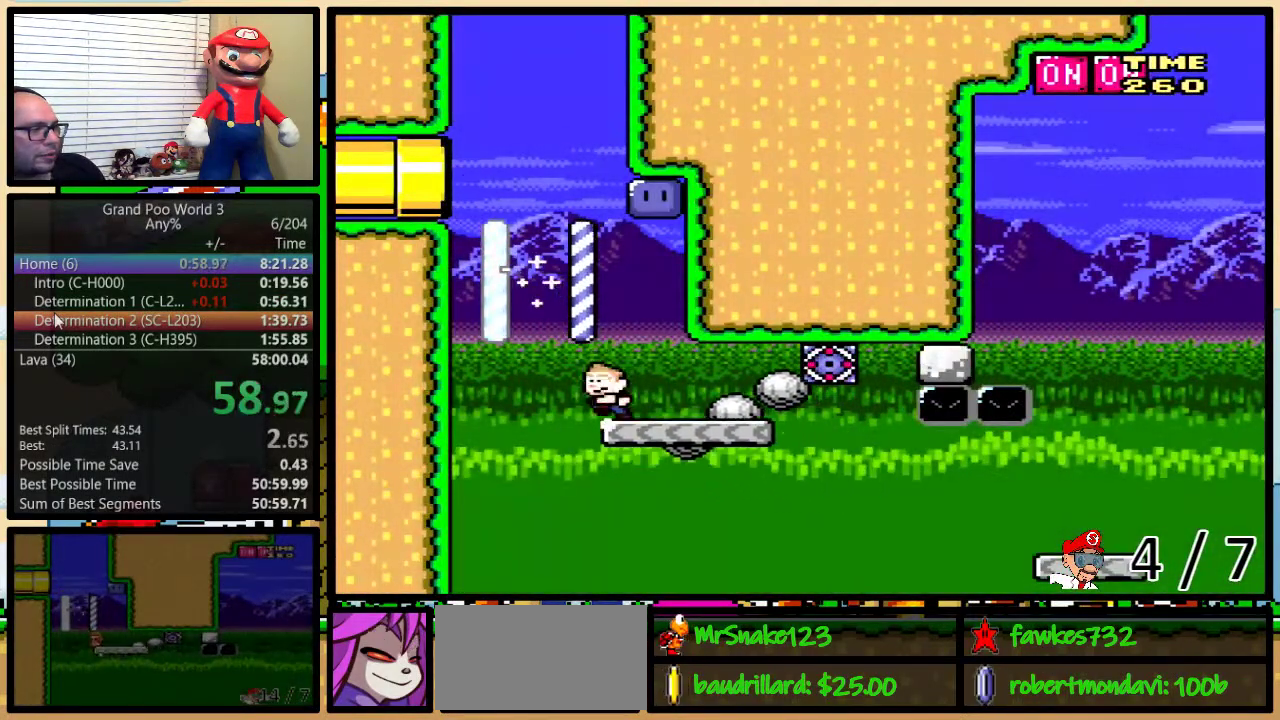
{"buttons": ["B", "Y", "DPAD_UP", "DPAD_RIGHT"], "events": [[267, "B", "down"], [417, "DPAD_RIGHT", "down"], [467, "DPAD_UP", "down"]]}
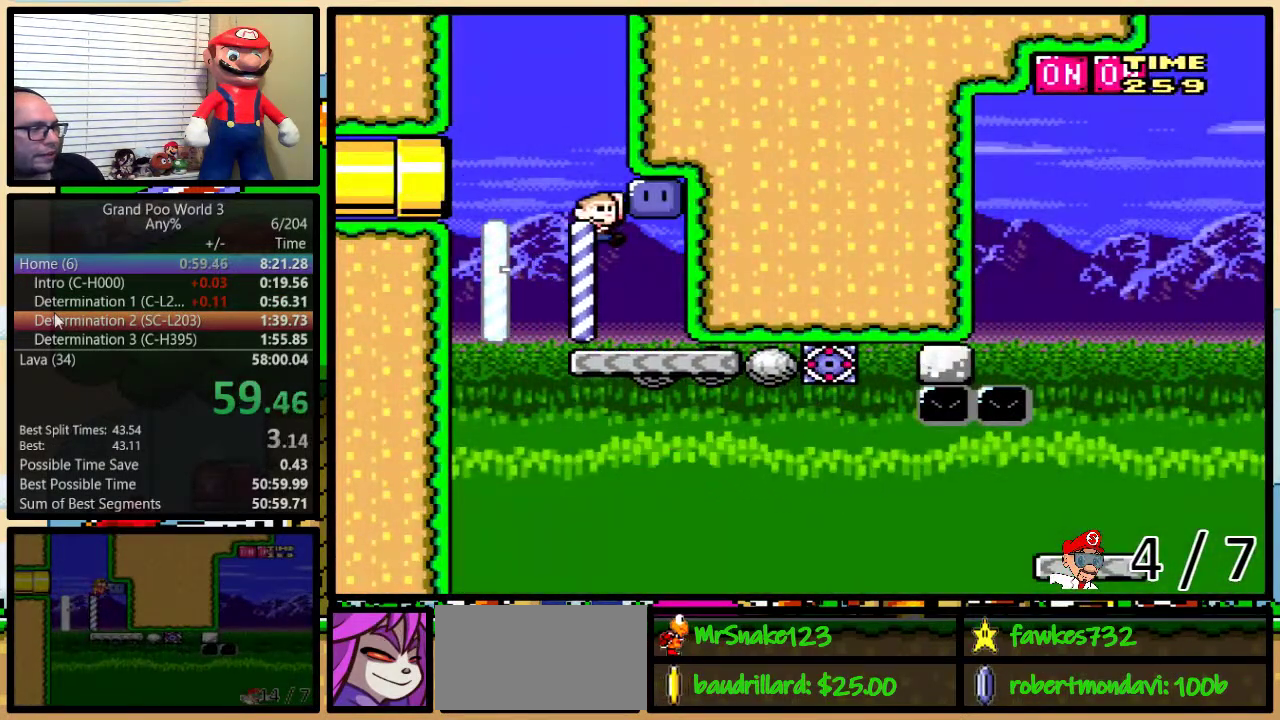
{"buttons": ["B", "Y"], "events": [[50, "B", "up"], [50, "DPAD_UP", "up"], [50, "Y", "up"], [117, "DPAD_RIGHT", "up"], [150, "B", "down"], [150, "Y", "down"]]}
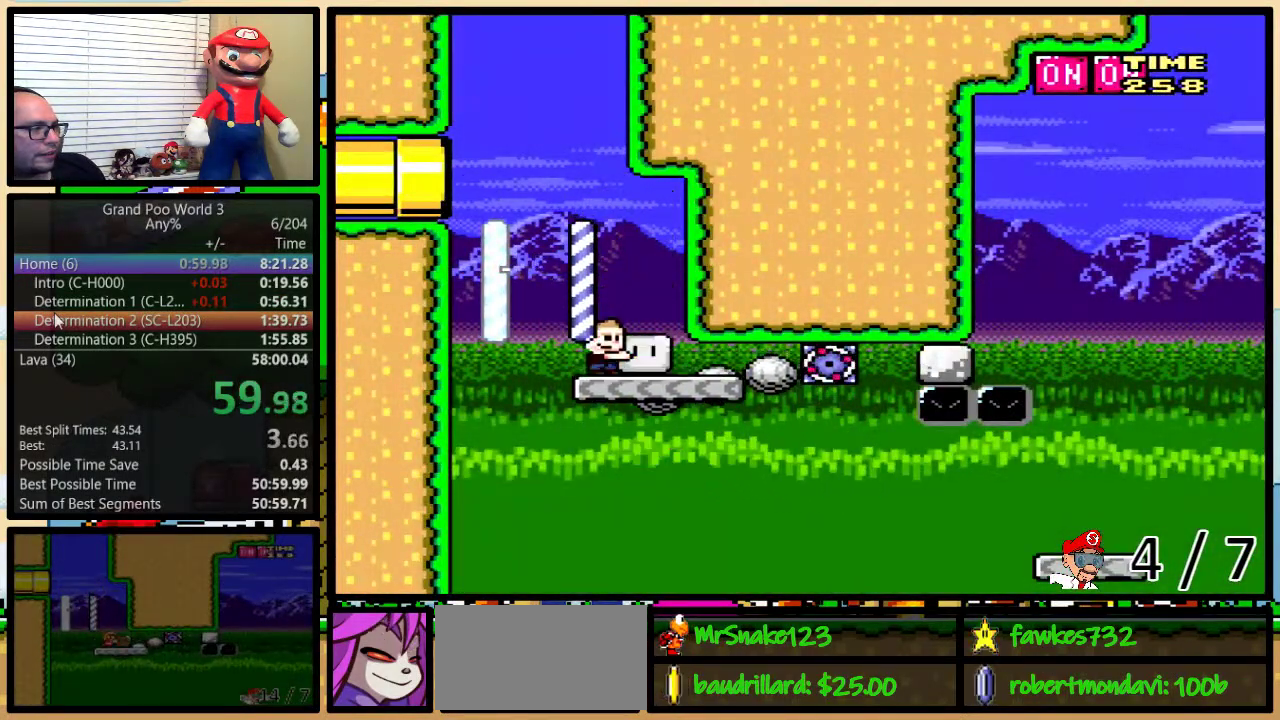
{"buttons": ["B", "Y", "DPAD_UP", "DPAD_RIGHT"], "events": [[83, "DPAD_RIGHT", "down"], [83, "DPAD_UP", "down"]]}
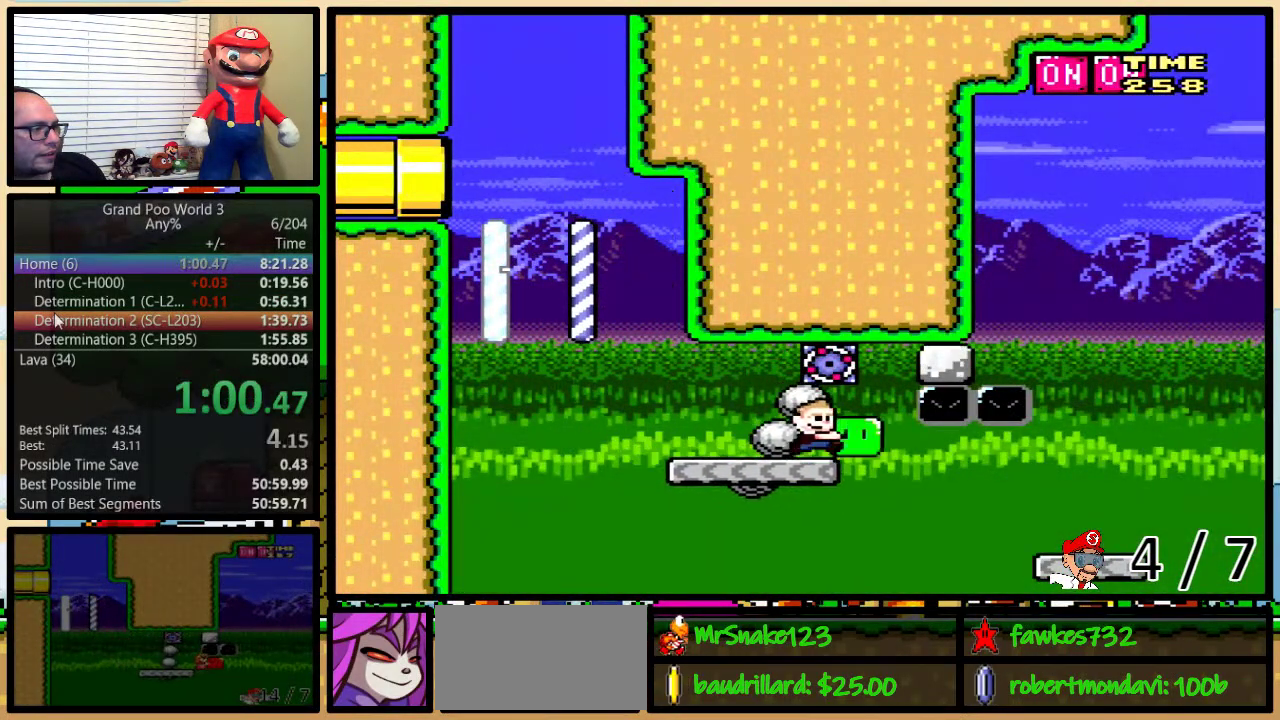
{"buttons": ["B", "Y"], "events": [[200, "B", "up"], [233, "DPAD_UP", "up"], [417, "B", "down"], [417, "DPAD_RIGHT", "up"]]}
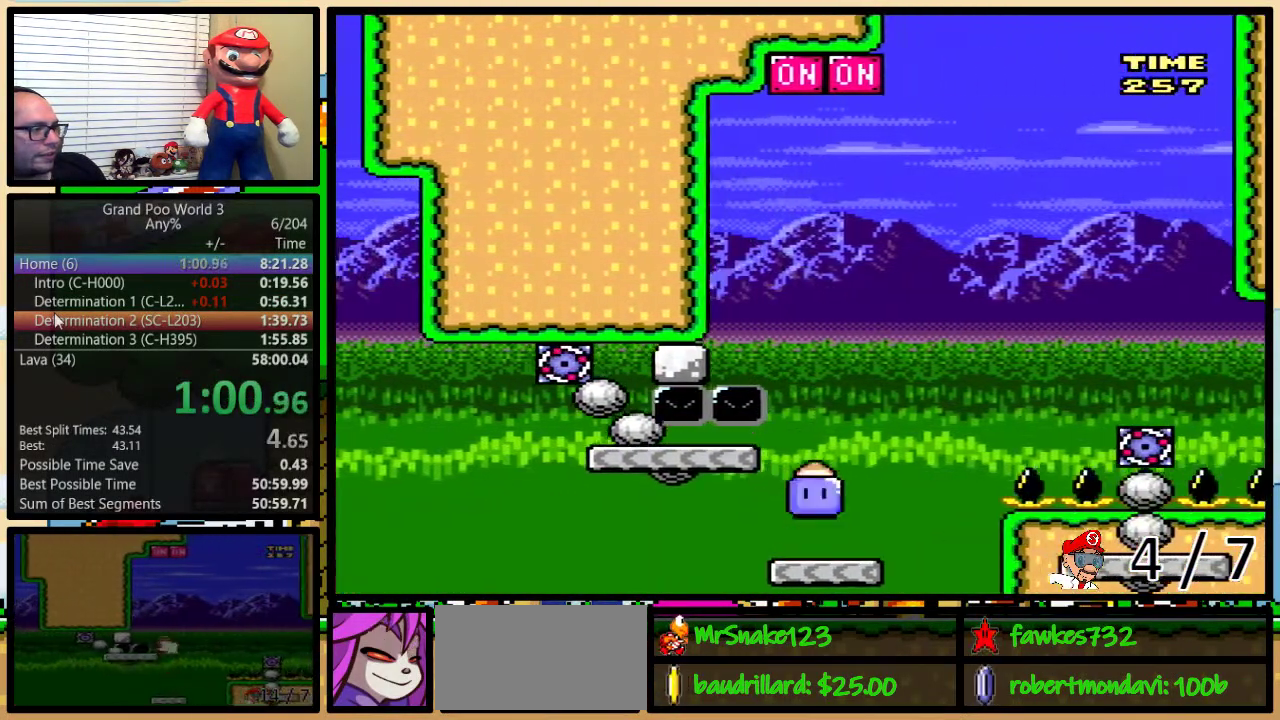
{"buttons": ["B", "Y", "DPAD_RIGHT"], "events": [[17, "DPAD_UP", "down"], [83, "DPAD_RIGHT", "down"], [200, "Y", "up"], [250, "DPAD_RIGHT", "up"], [250, "Y", "down"], [300, "DPAD_UP", "up"], [500, "DPAD_RIGHT", "down"]]}
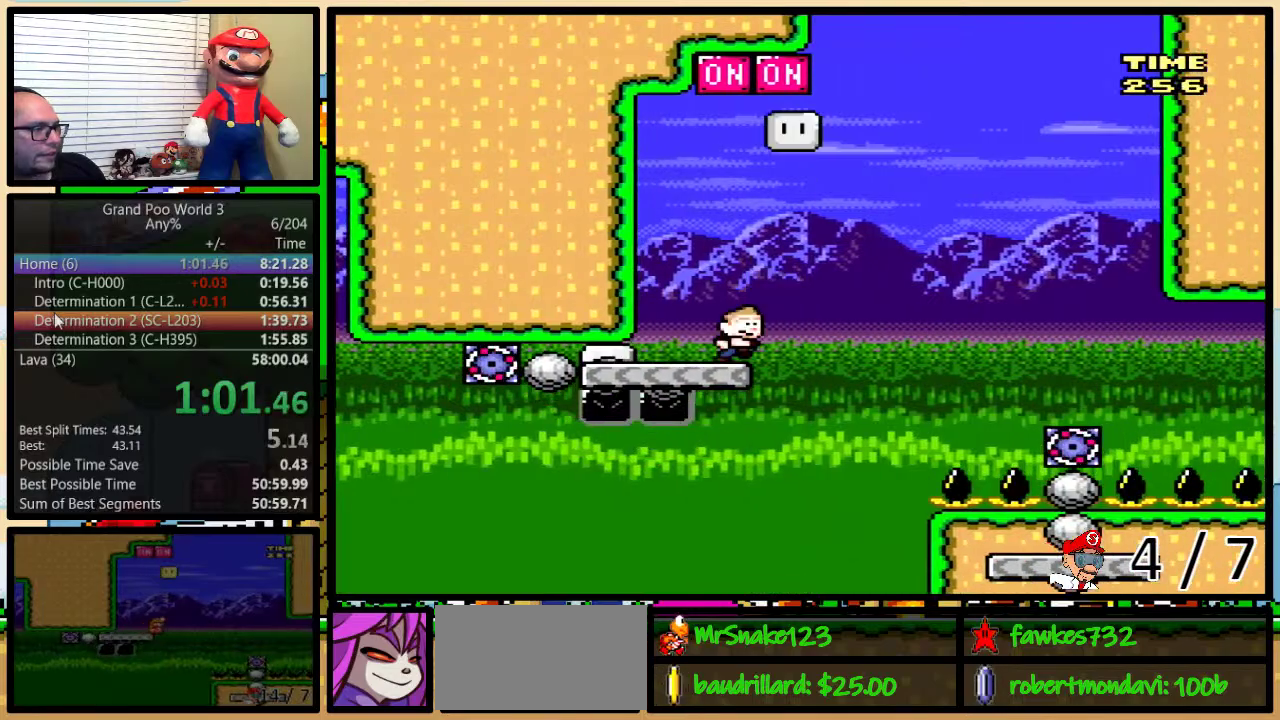
{"buttons": ["B", "Y", "DPAD_RIGHT"], "events": [[17, "B", "up"], [167, "DPAD_UP", "down"], [200, "B", "down"], [367, "DPAD_UP", "up"]]}
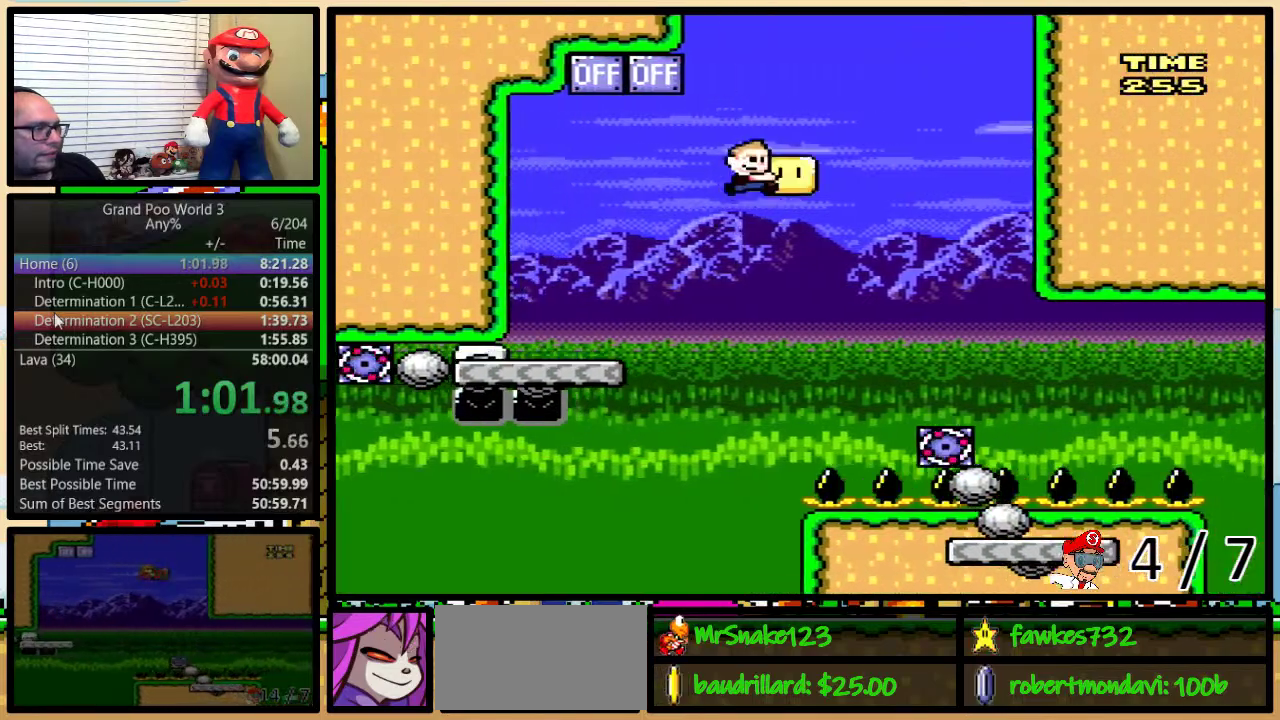
{"buttons": ["B", "Y", "DPAD_RIGHT"], "events": [[133, "B", "up"], [233, "B", "down"]]}
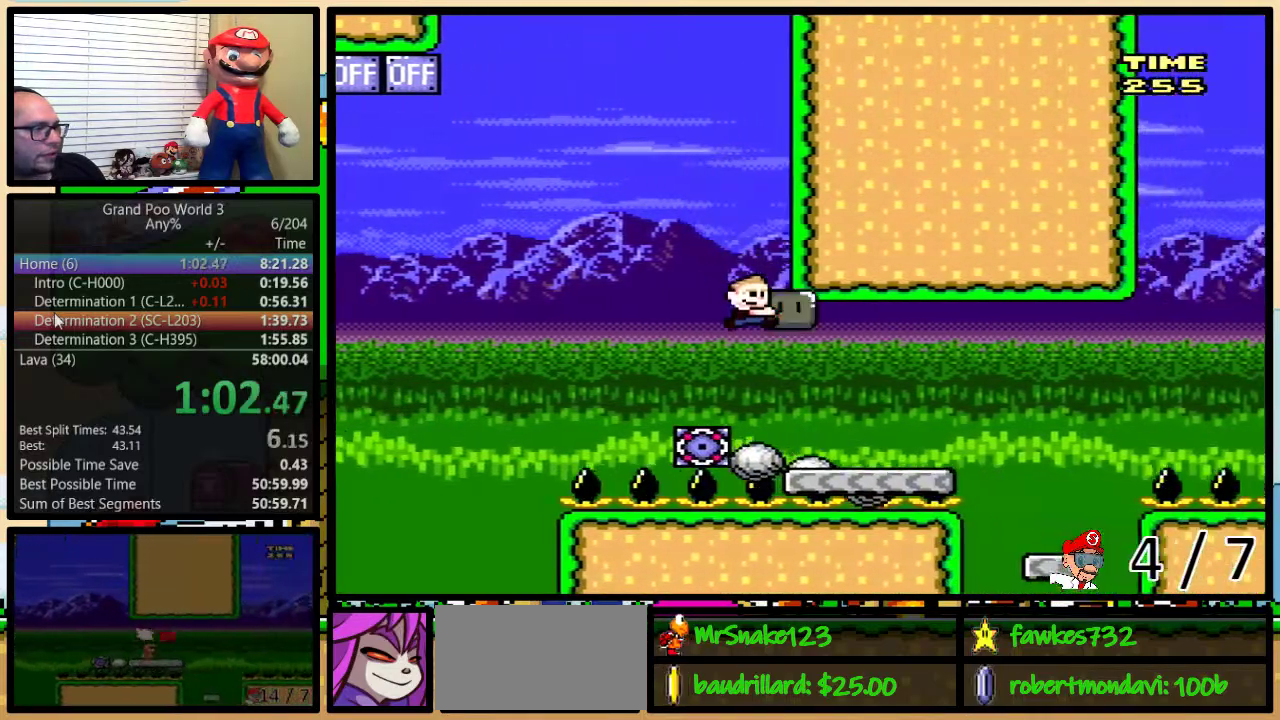
{"buttons": ["X", "DPAD_DOWN"], "events": [[67, "B", "up"], [67, "Y", "up"], [200, "A", "down"], [200, "X", "down"], [400, "A", "up"], [500, "DPAD_DOWN", "down"], [500, "DPAD_RIGHT", "up"]]}
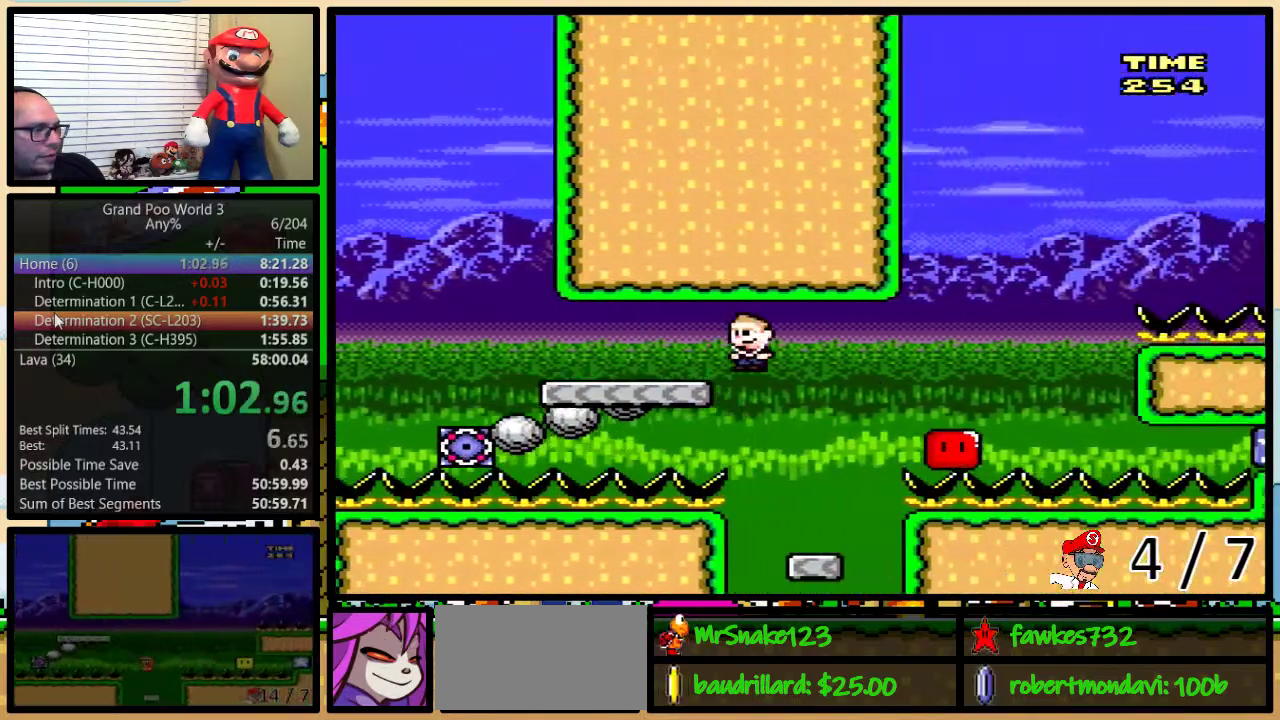
{"buttons": ["X", "DPAD_UP", "DPAD_RIGHT"], "events": [[17, "DPAD_RIGHT", "down"], [33, "DPAD_DOWN", "up"], [100, "DPAD_UP", "down"], [117, "DPAD_UP", "up"], [217, "DPAD_UP", "down"], [300, "A", "down"], [450, "A", "up"]]}
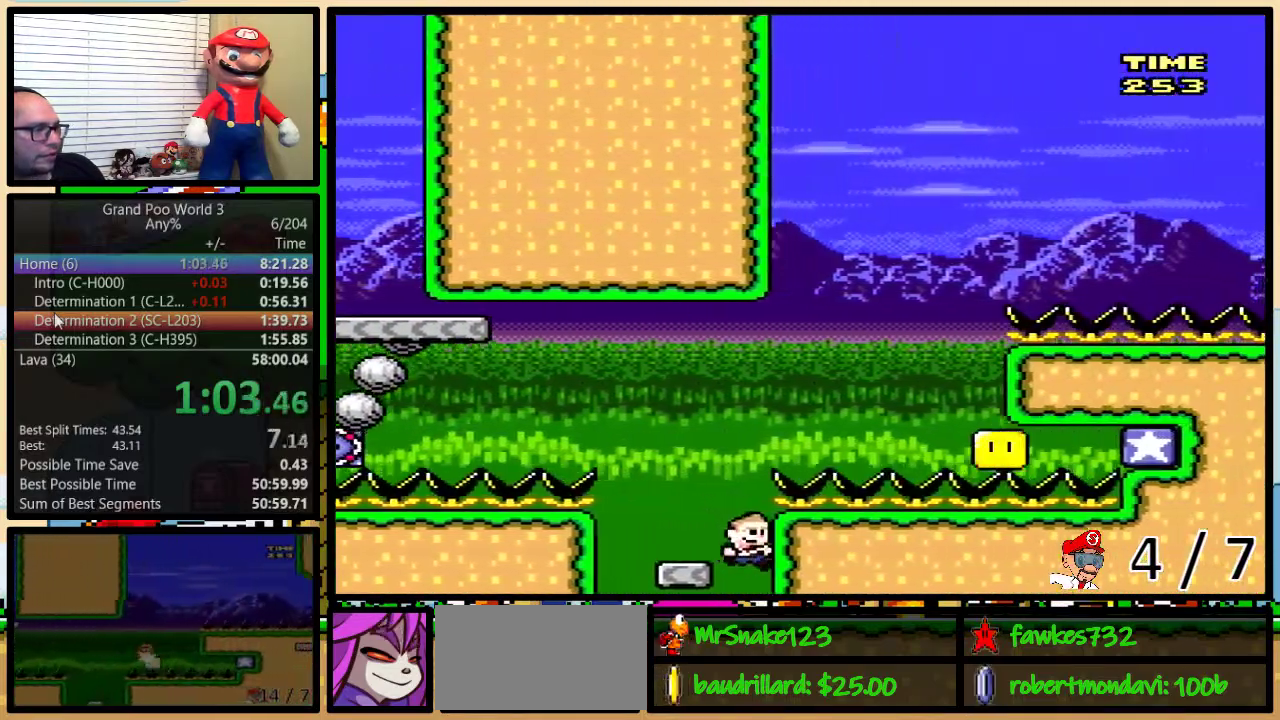
{"buttons": [], "events": [[67, "A", "down"], [150, "DPAD_UP", "up"], [183, "DPAD_RIGHT", "up"], [250, "A", "up"], [300, "X", "up"]]}